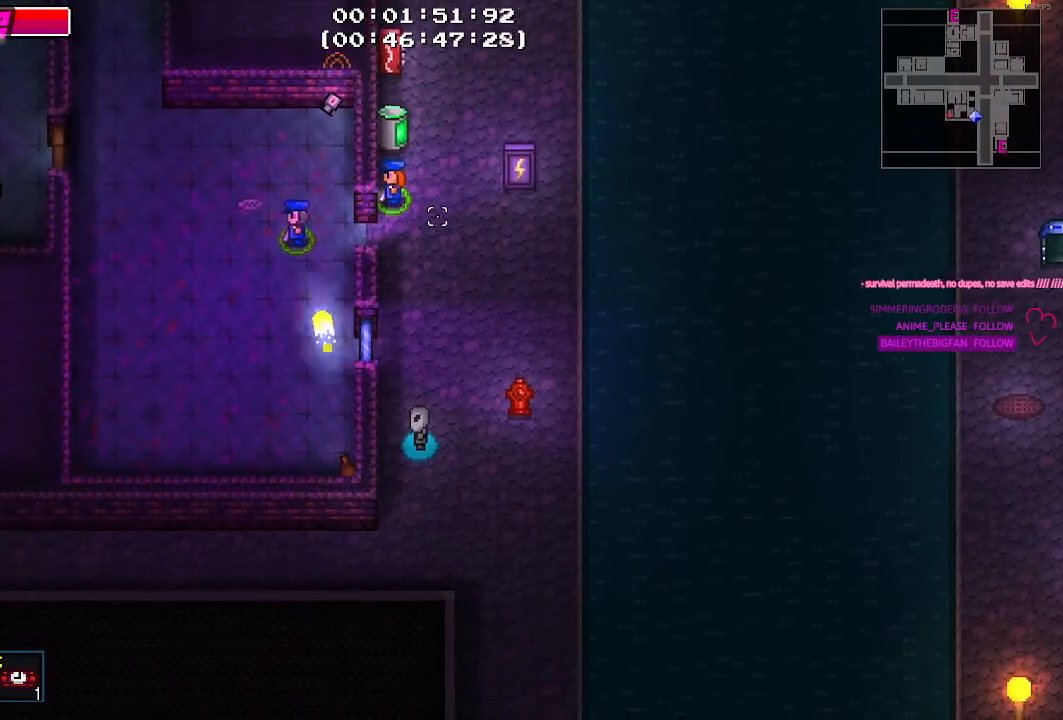
Gameplay with keyboard and mouse; each line is a JSON object with the keys held at the frame after it. "events" lists presses ("down") and releases ("up") of "1", "2", "3", "4", "5", "a", "alt", "c", "caps_lock", "ctrl", "d", "e", "g", "q", "r", "s", "shift", "space", "t", "tab", "v", "w", "x" and "z" between this image and that frame as [ms after this image, input, new state], when the widget could be followed in between. No other keys are recorded. Mouse buttons are not recorded. Not read: f mouse_move.
{"keys": [], "events": [[150, "s", "down"], [184, "s", "up"], [234, "s", "down"], [334, "a", "down"], [334, "s", "up"], [467, "a", "up"]]}
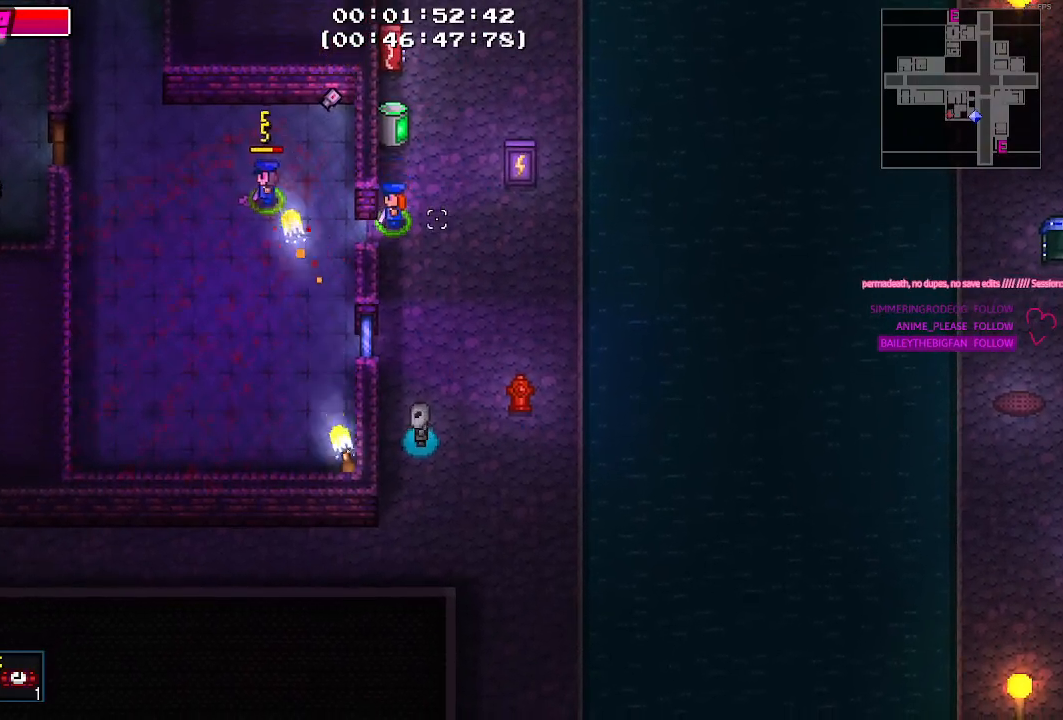
{"keys": [], "events": [[250, "s", "down"], [300, "s", "up"]]}
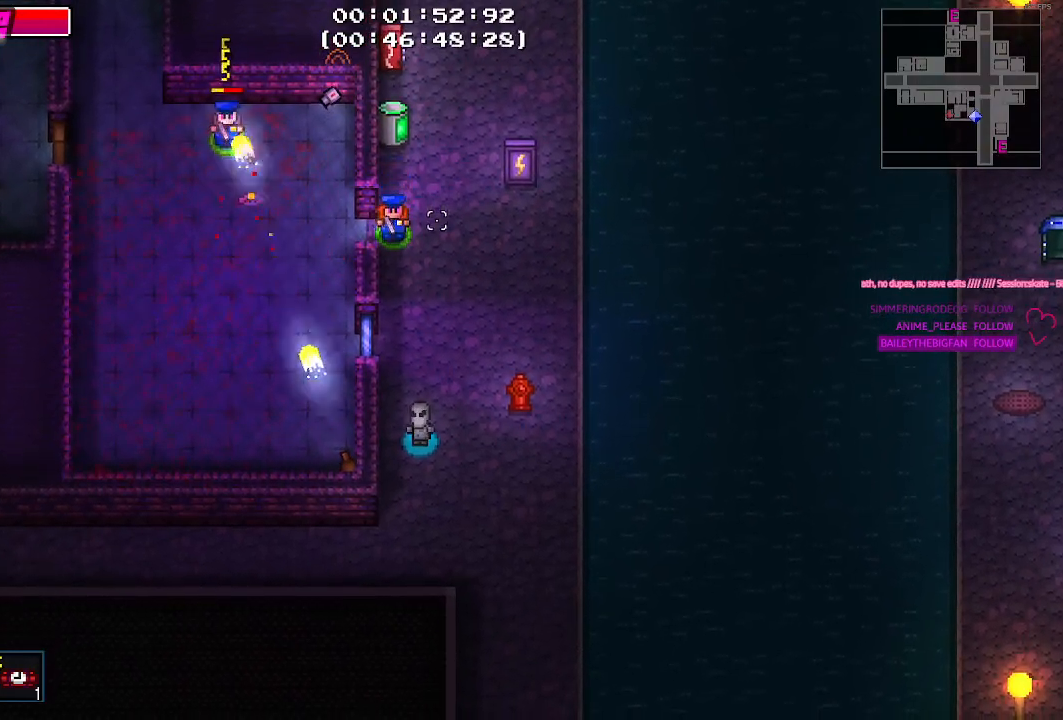
{"keys": [], "events": [[267, "a", "down"], [467, "a", "up"]]}
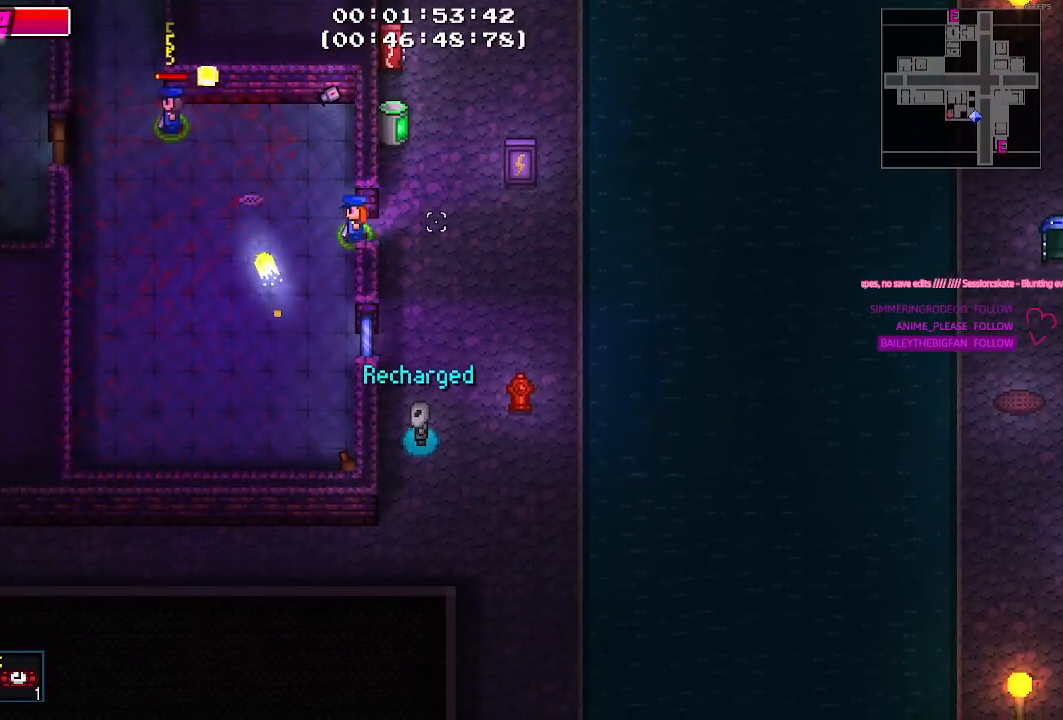
{"keys": [], "events": []}
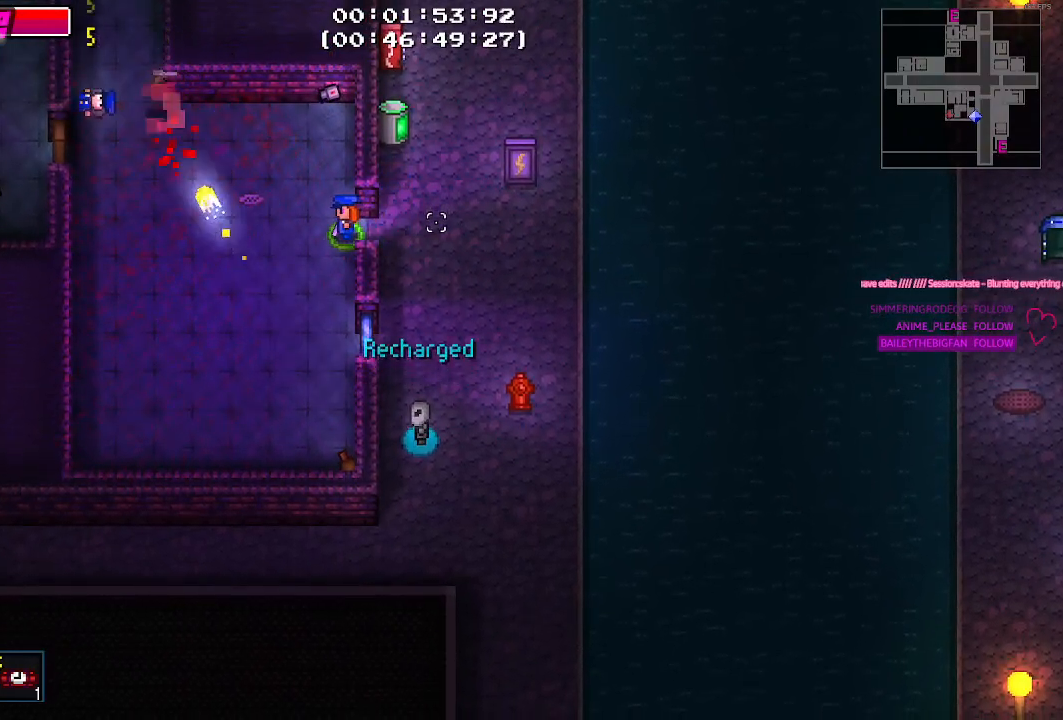
{"keys": ["a"], "events": [[250, "a", "down"]]}
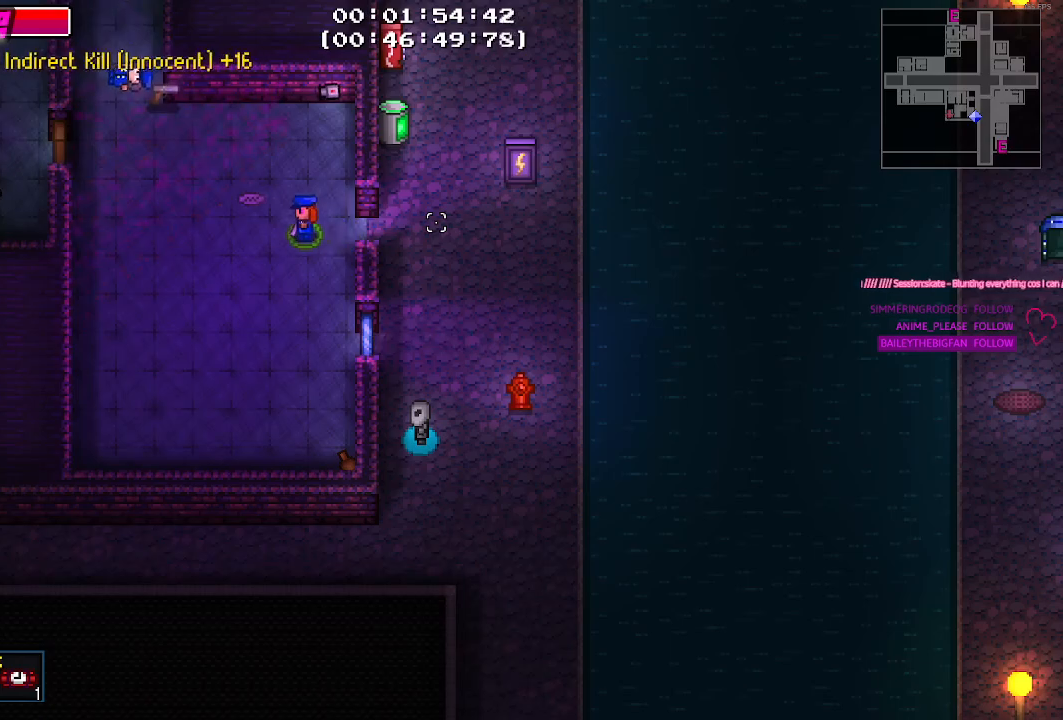
{"keys": ["w"], "events": [[317, "a", "up"], [500, "w", "down"]]}
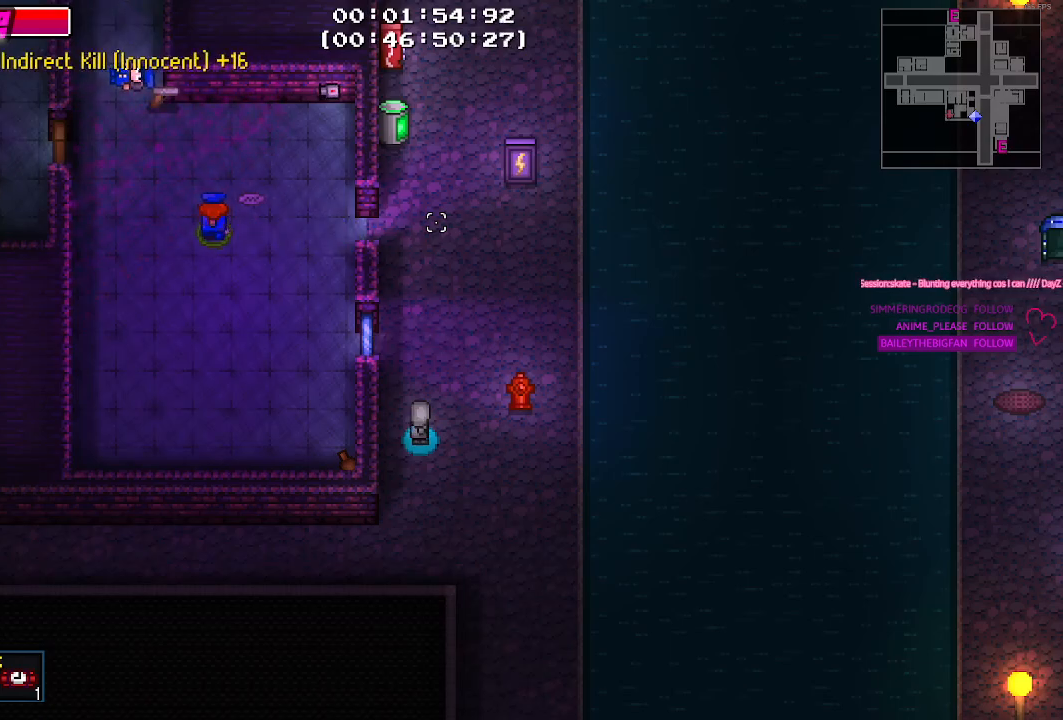
{"keys": [], "events": [[134, "a", "down"], [284, "w", "up"], [334, "a", "up"]]}
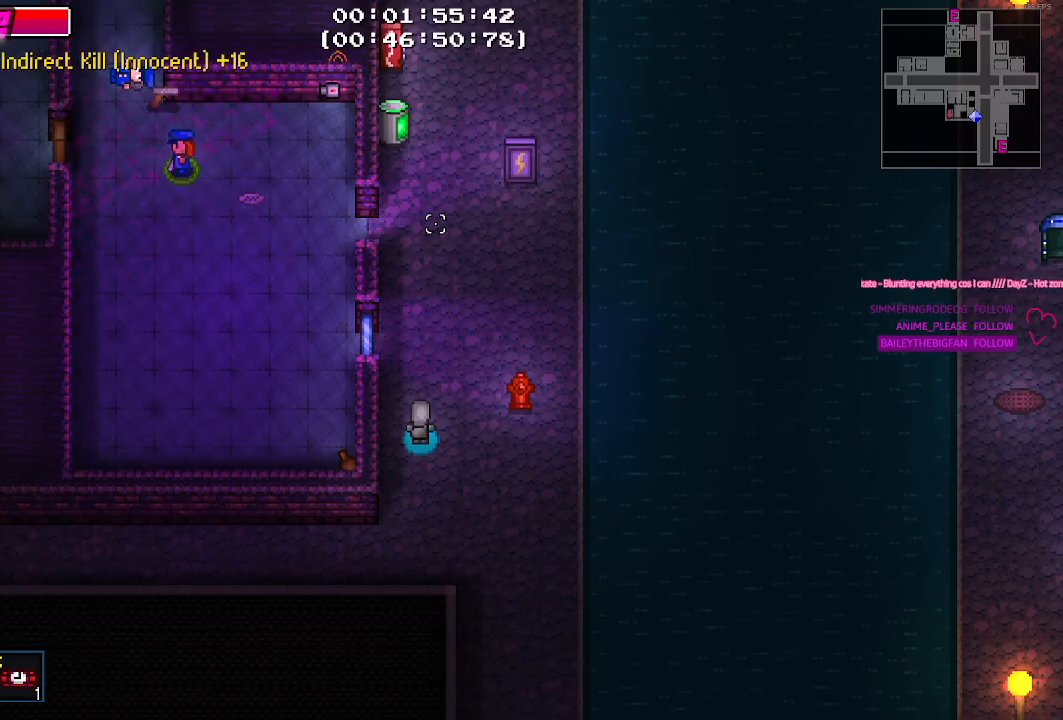
{"keys": [], "events": [[17, "d", "down"], [67, "w", "down"], [167, "d", "up"], [300, "w", "up"]]}
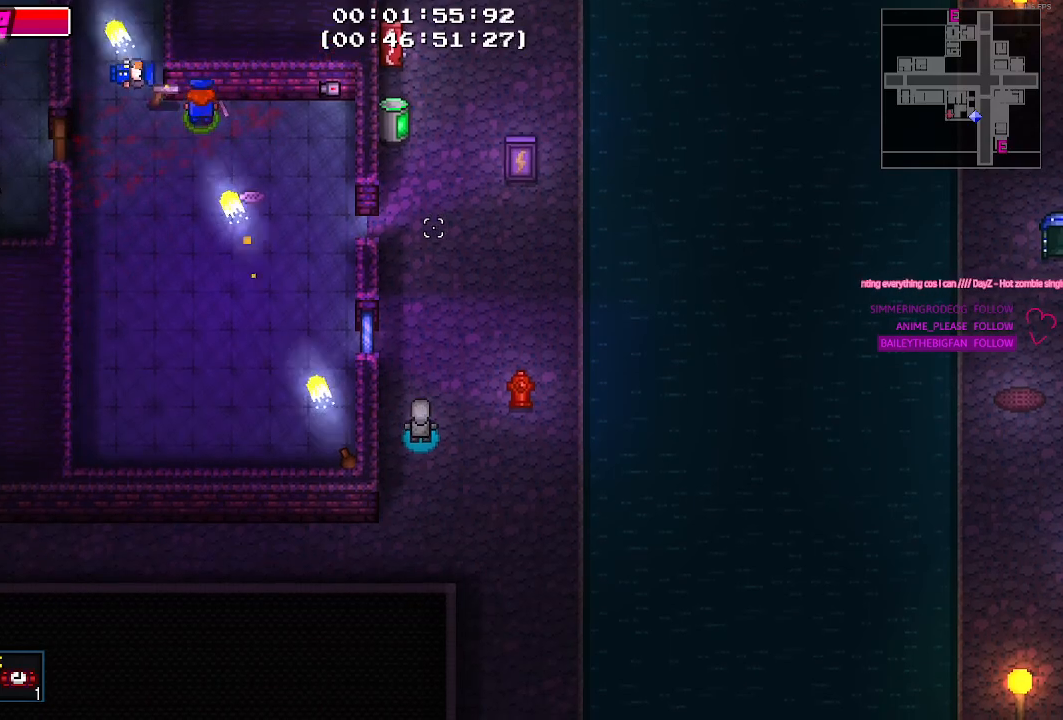
{"keys": [], "events": []}
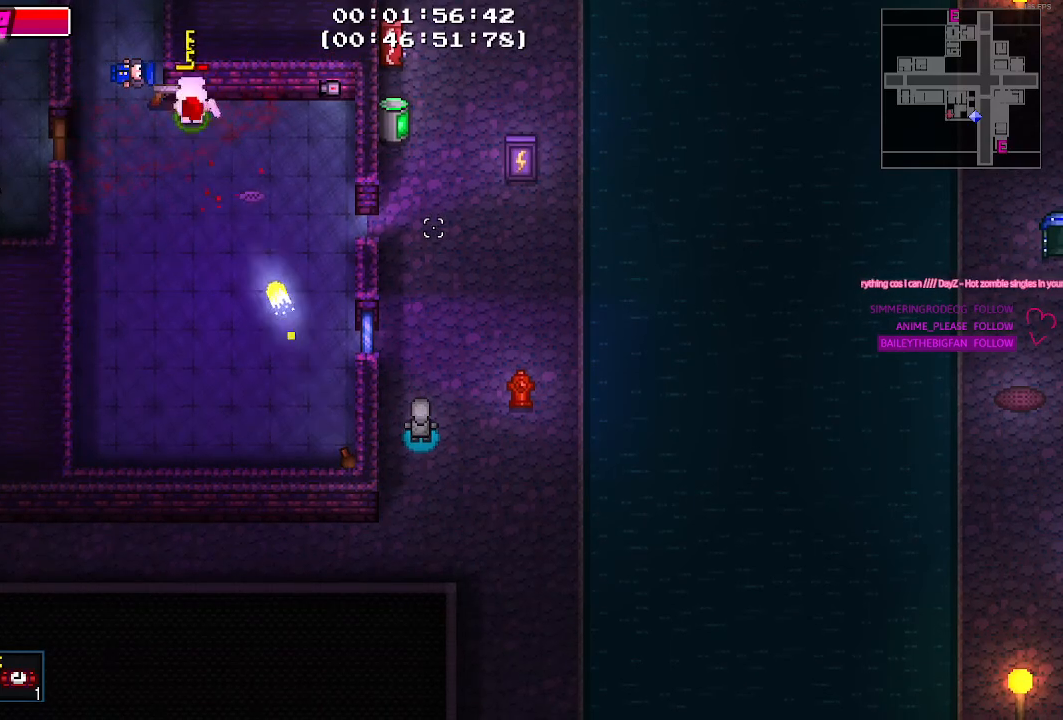
{"keys": [], "events": [[234, "d", "down"], [417, "d", "up"]]}
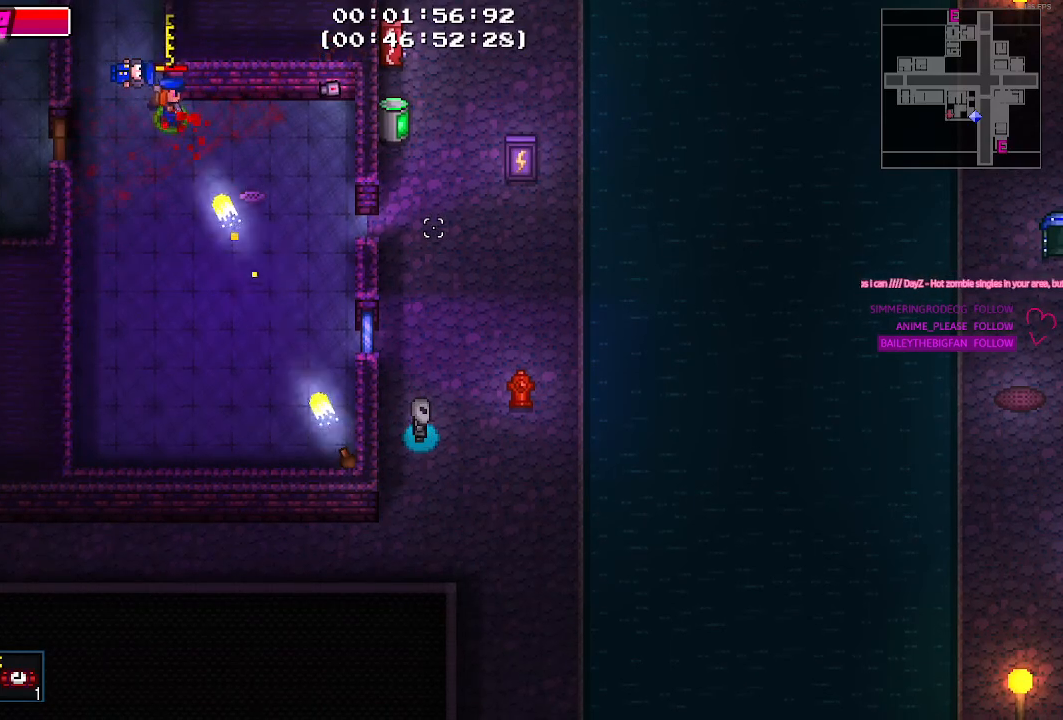
{"keys": ["d"], "events": [[484, "d", "down"]]}
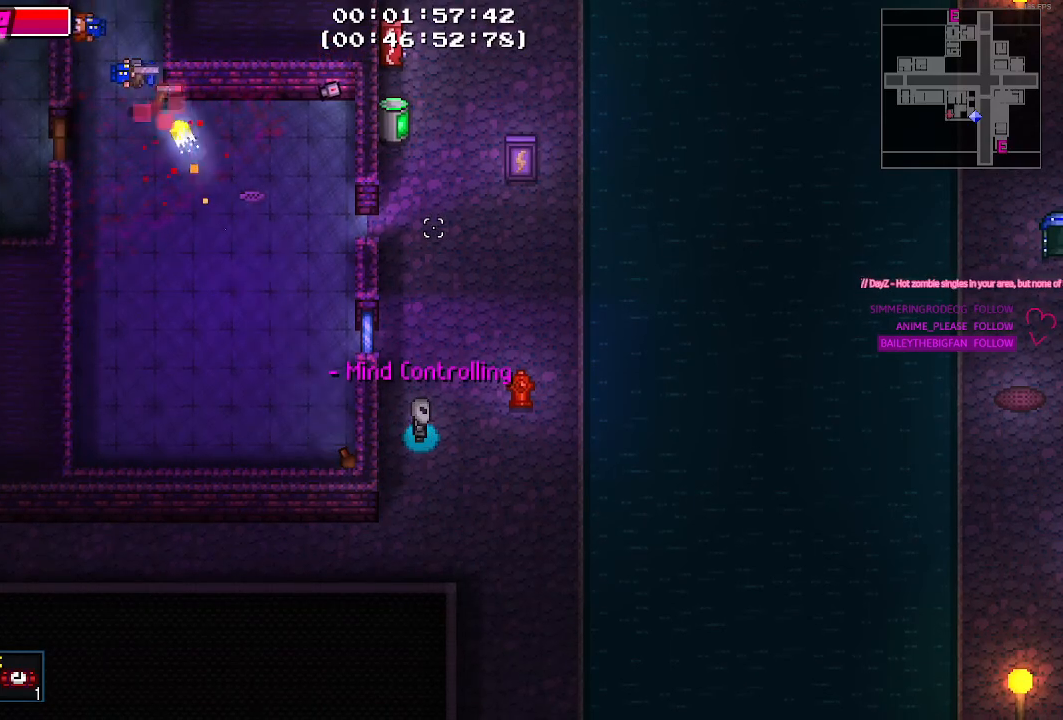
{"keys": ["w"], "events": [[217, "d", "up"], [450, "w", "down"]]}
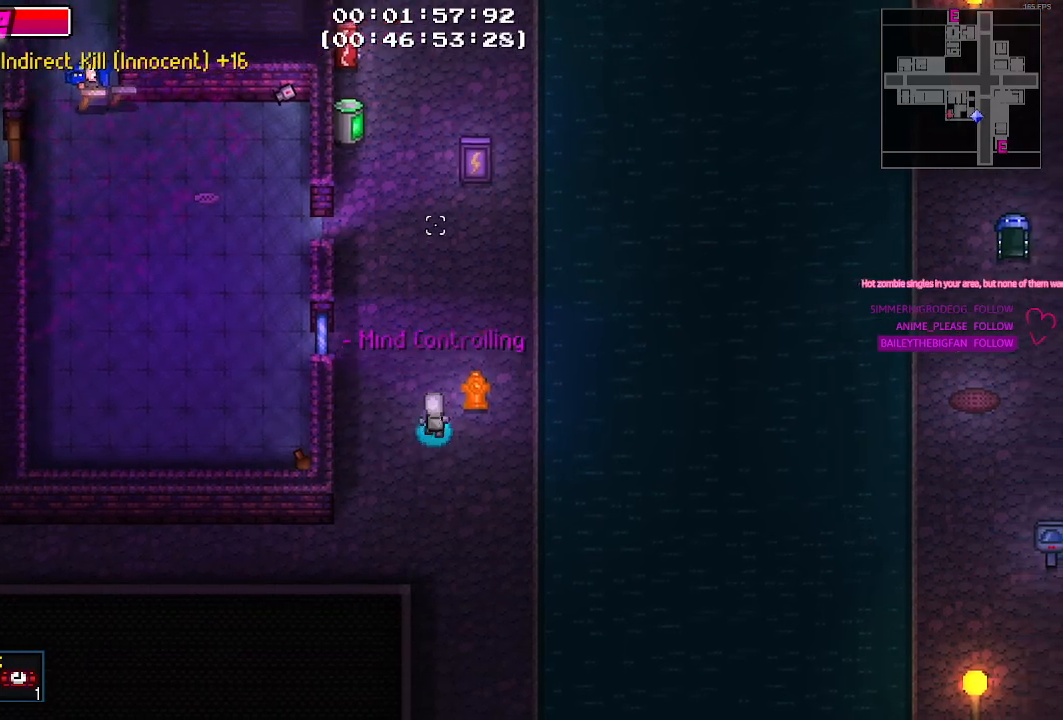
{"keys": ["w"], "events": [[100, "a", "down"], [234, "a", "up"]]}
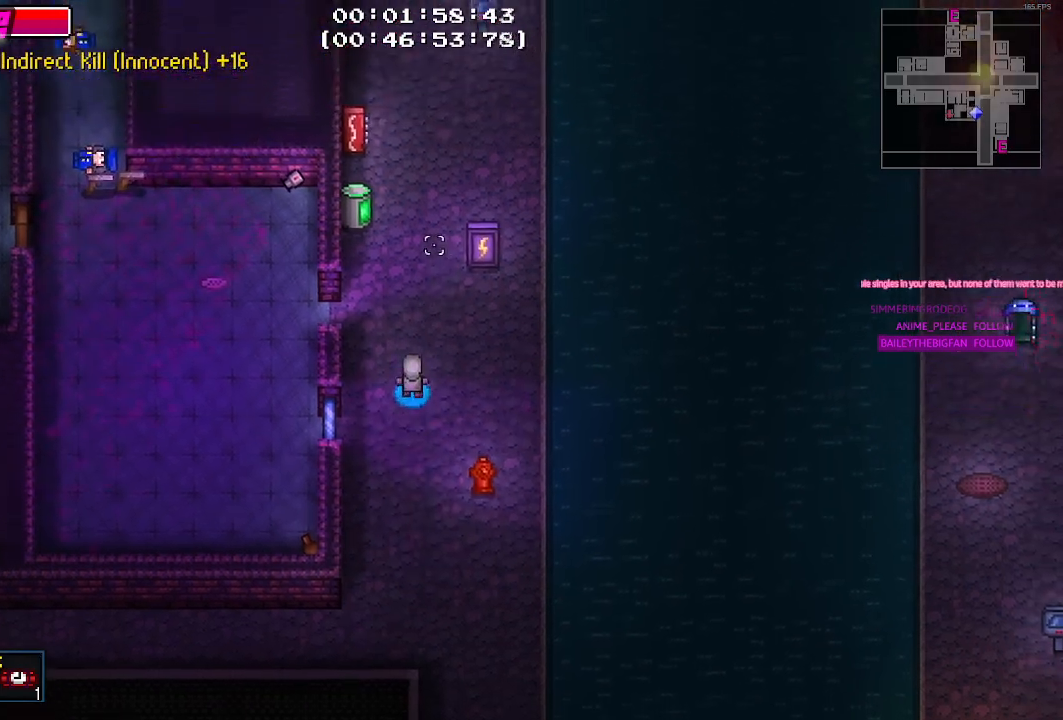
{"keys": ["a", "w"], "events": [[150, "a", "down"]]}
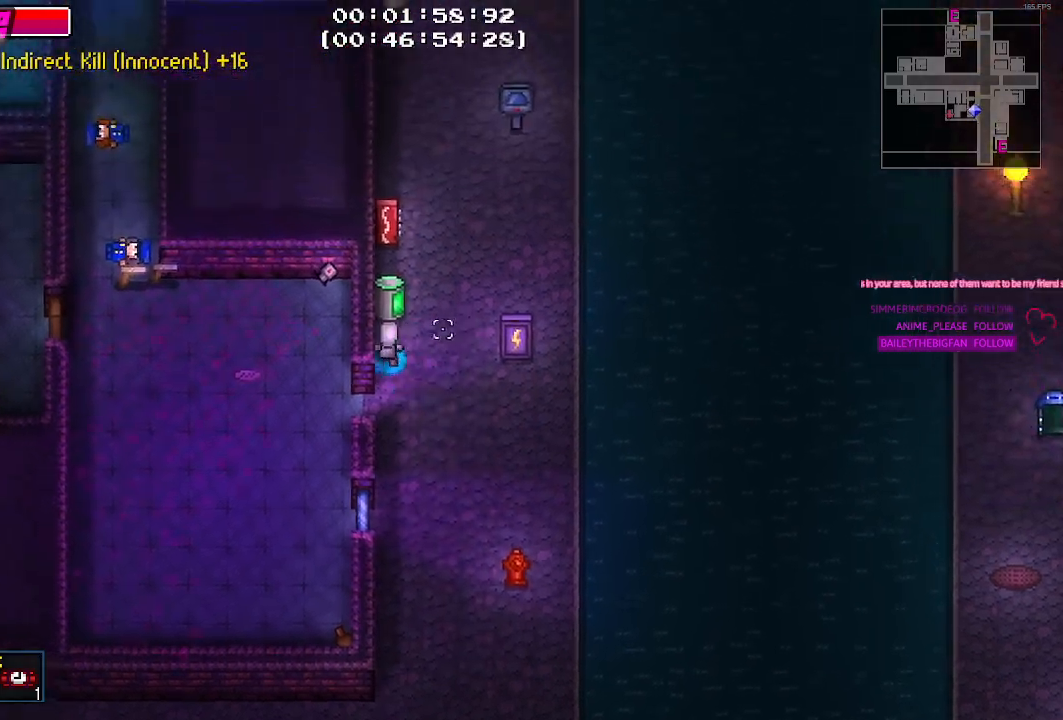
{"keys": []}